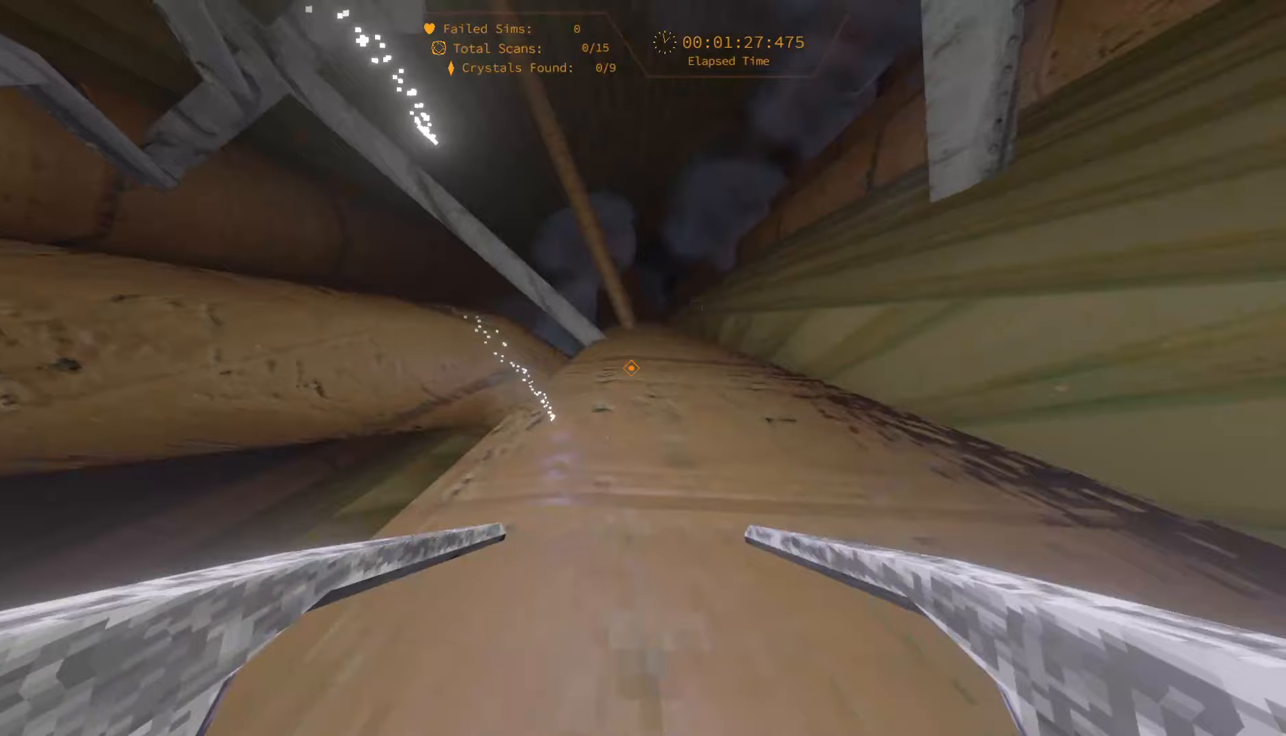
Gameplay with keyboard; each line is a JSON object with the keys held at the frame after it (dt_ms = milliseconds from this image to that frame). "events" lists presses ("down") and releases ("up") of "1", "2", "3", "4", "5", "6", "a", "alt", "c", "caps_lock", "ctrl", "d", "e", "escape", "f", "f1", "f2", "f3", "f4", "g", "q", "r", "s", "shift", "space", "super", "t", "tab", "tilde", "v", "w", "x" and "y" between this image and that frame as [ms after this image, input, new state], when the widget could be followed in between. No other keys are recorded. Mouse input is not recorded.
{"dt_ms": 300, "keys": [], "events": [[17, "s", "down"], [100, "s", "up"], [217, "d", "up"]]}
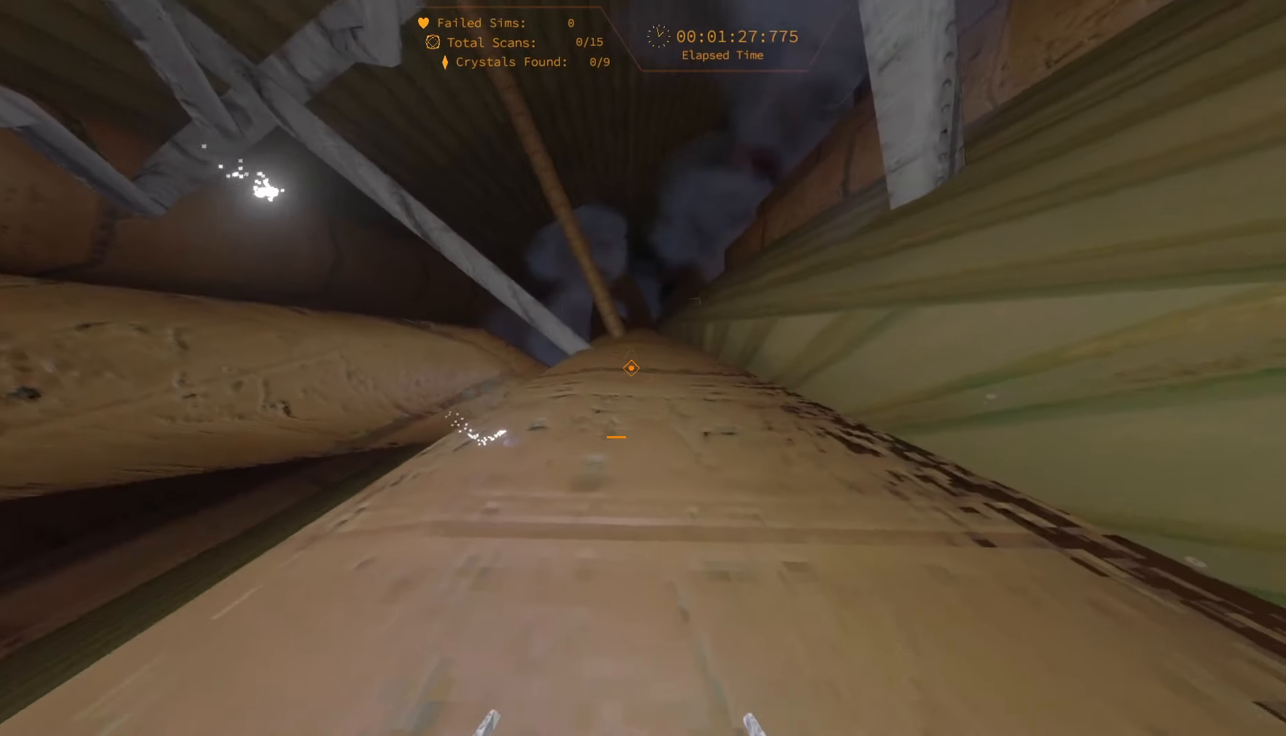
{"dt_ms": 500, "keys": [], "events": [[117, "space", "down"], [400, "space", "up"]]}
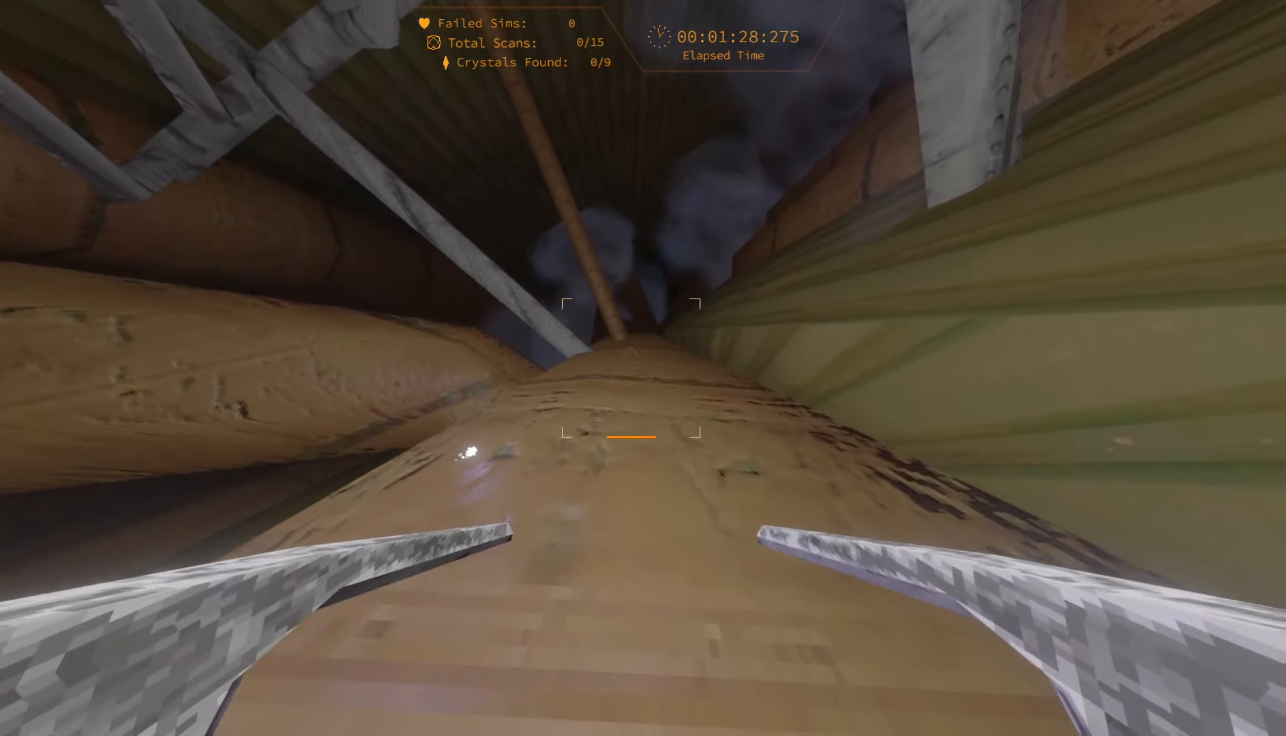
{"dt_ms": 500, "keys": ["s"], "events": [[383, "d", "down"], [417, "s", "down"], [500, "d", "up"]]}
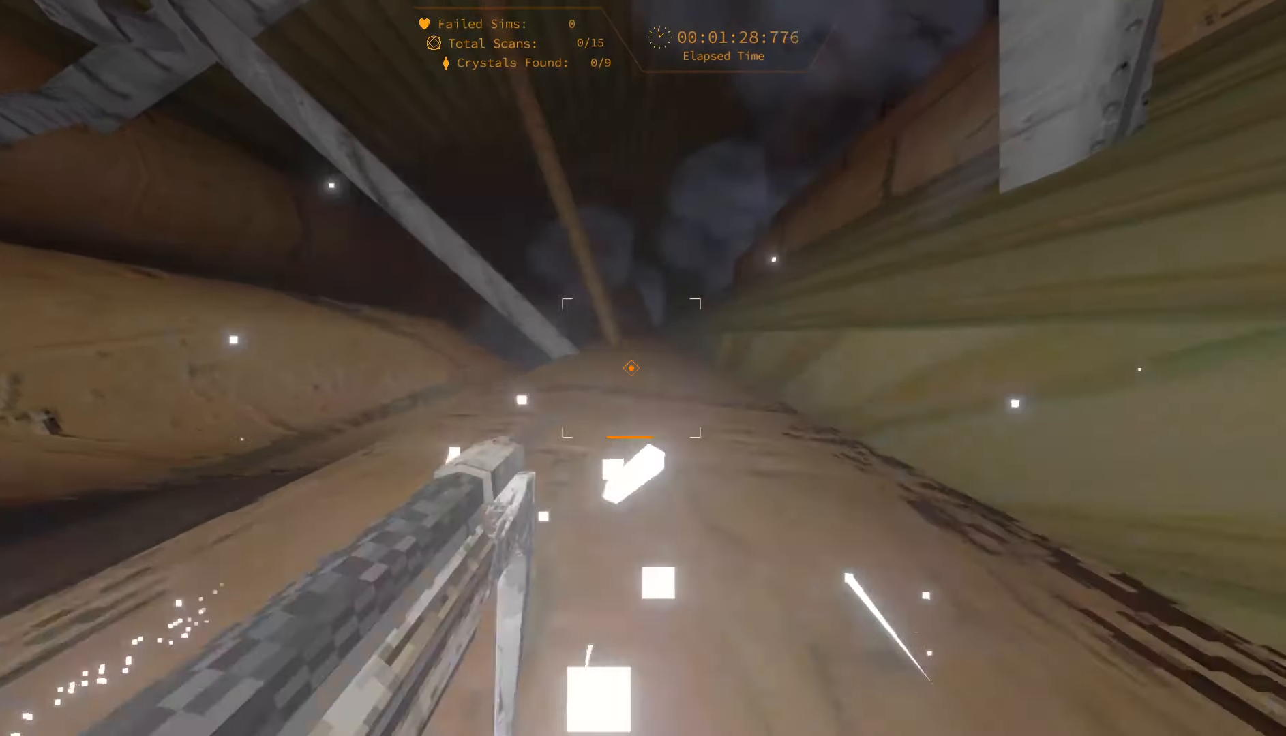
{"dt_ms": 500, "keys": [], "events": [[17, "s", "up"]]}
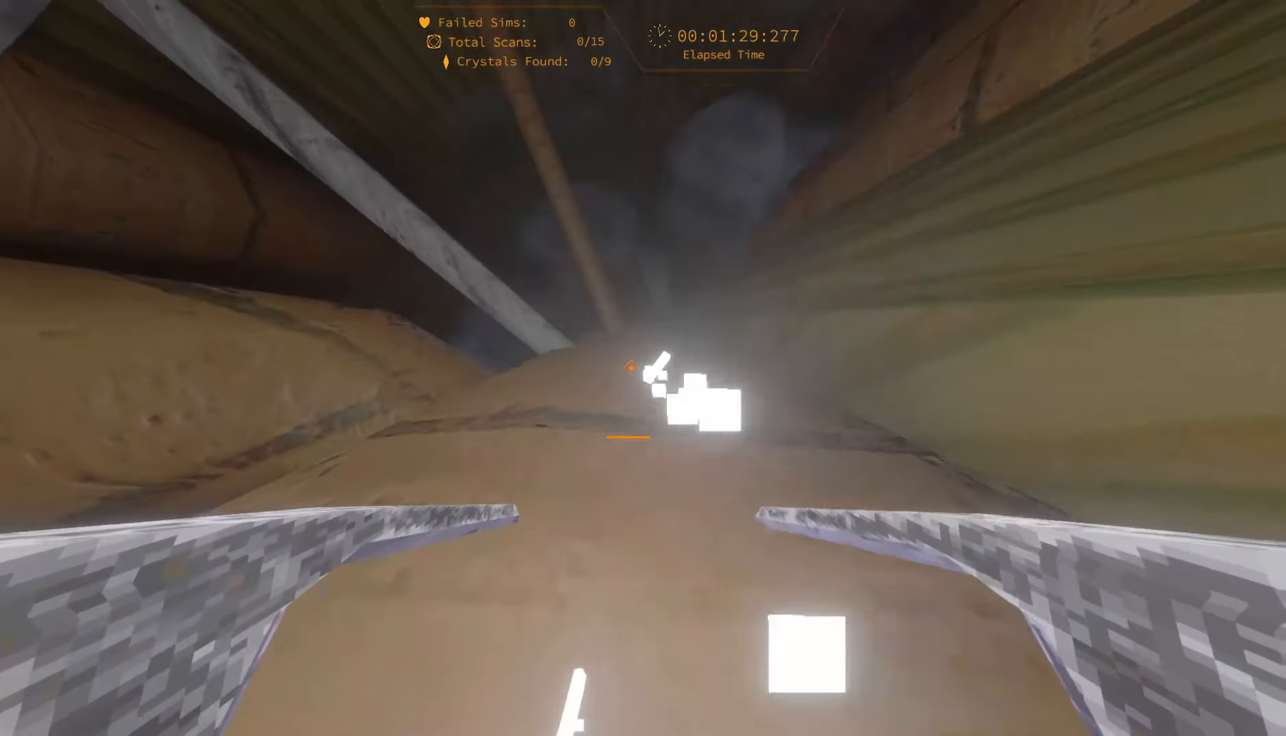
{"dt_ms": 500, "keys": [], "events": [[400, "d", "down"], [417, "s", "down"], [500, "d", "up"], [500, "s", "up"]]}
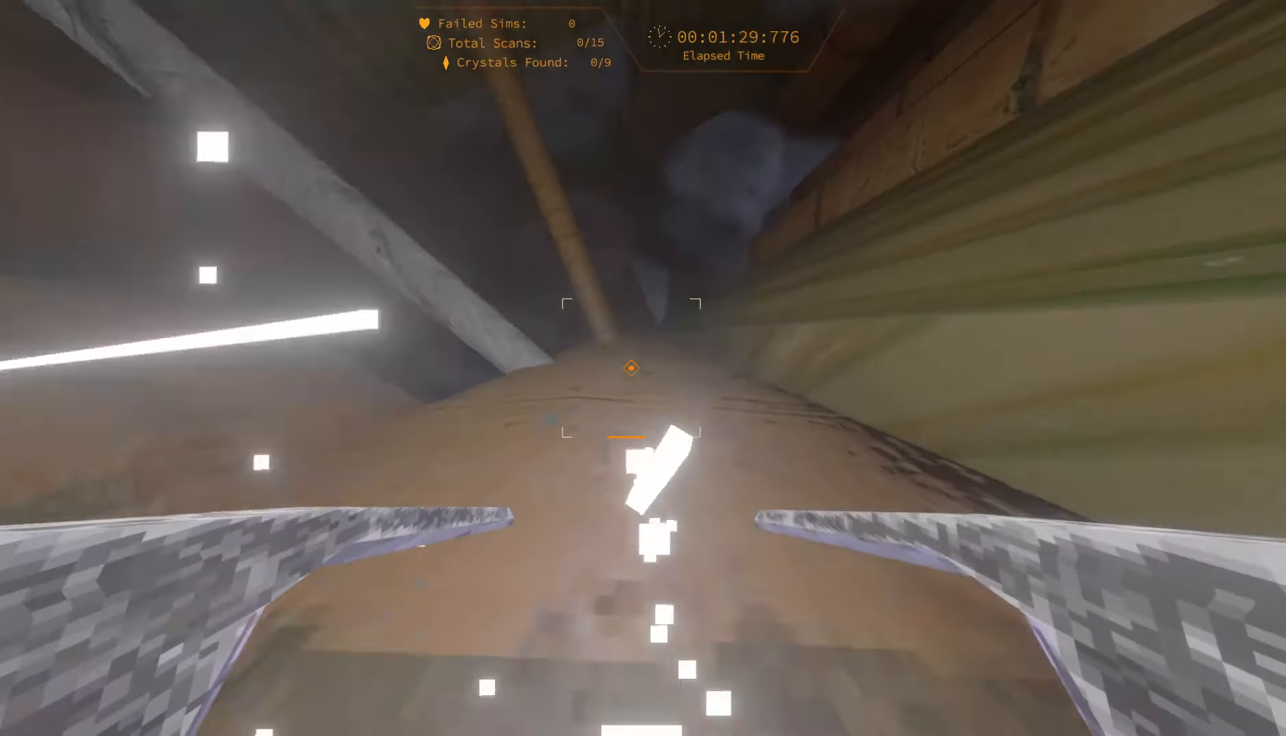
{"dt_ms": 500, "keys": [], "events": [[350, "d", "down"], [350, "s", "down"], [450, "d", "up"], [450, "s", "up"]]}
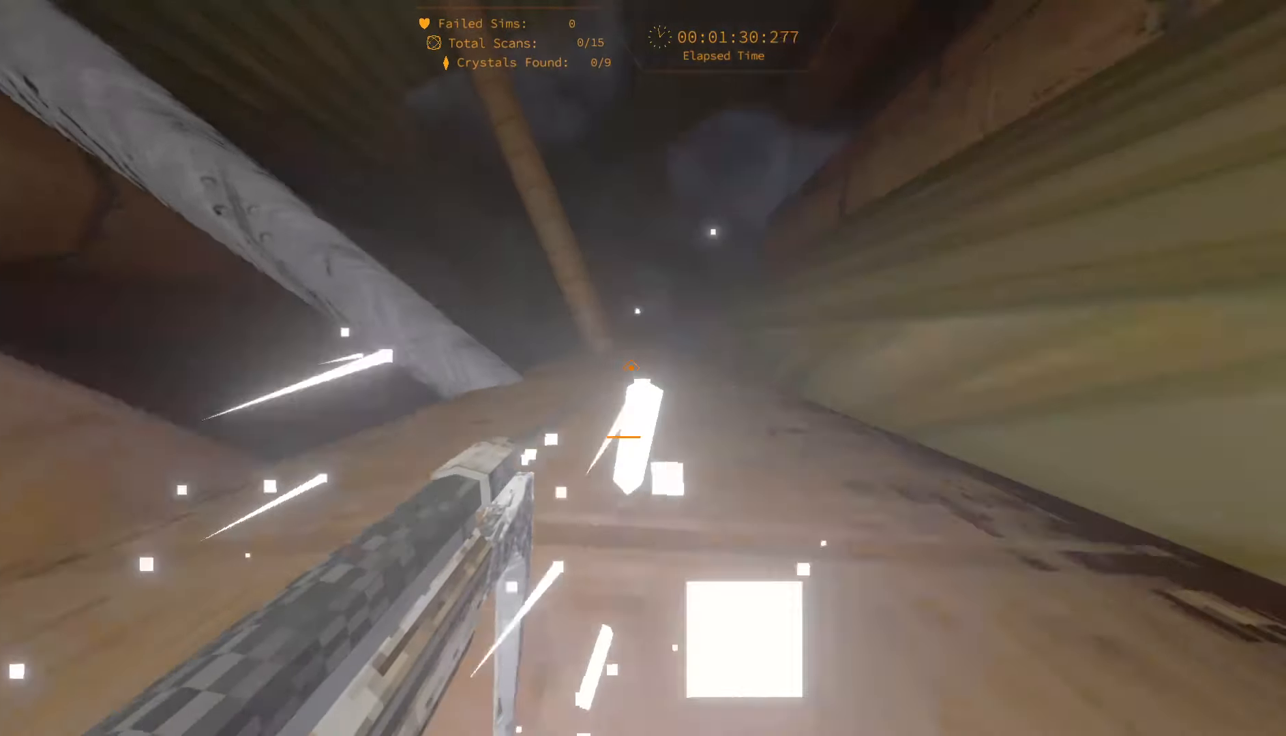
{"dt_ms": 500, "keys": [], "events": [[233, "s", "down"], [267, "d", "down"], [383, "s", "up"], [400, "d", "up"]]}
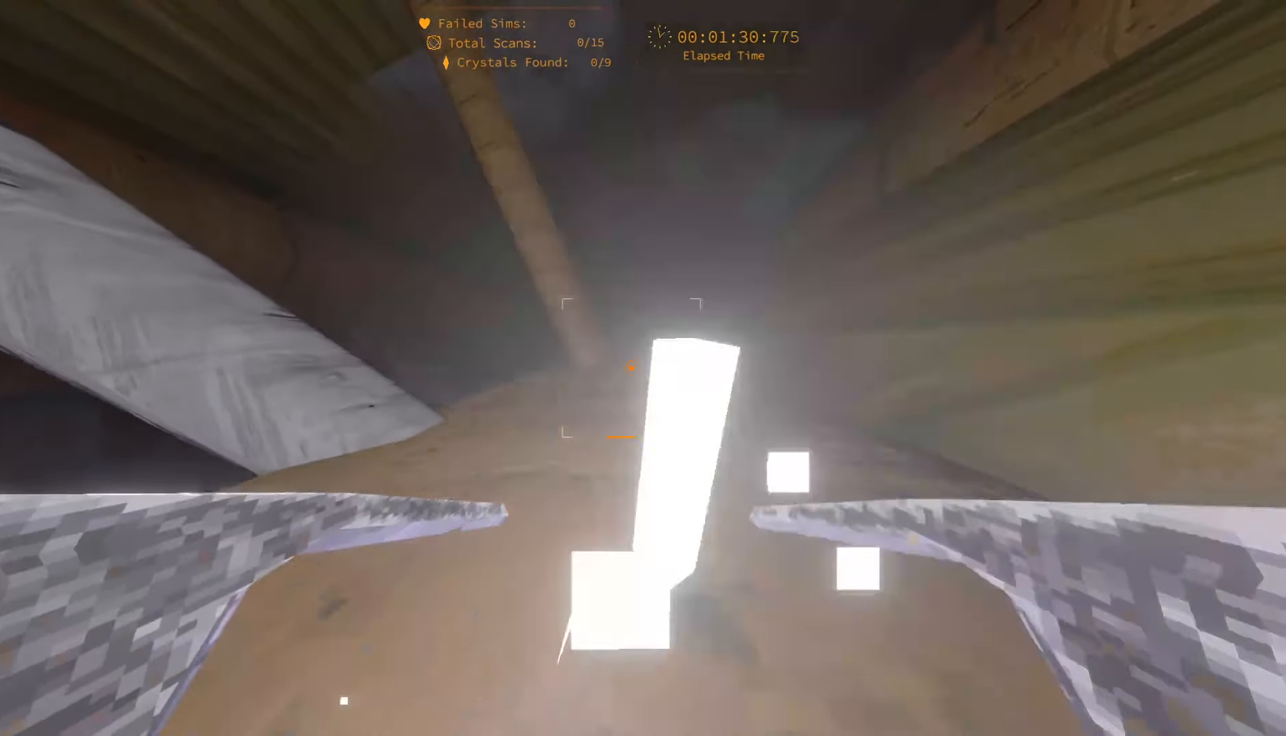
{"dt_ms": 500, "keys": [], "events": [[317, "s", "down"], [483, "s", "up"]]}
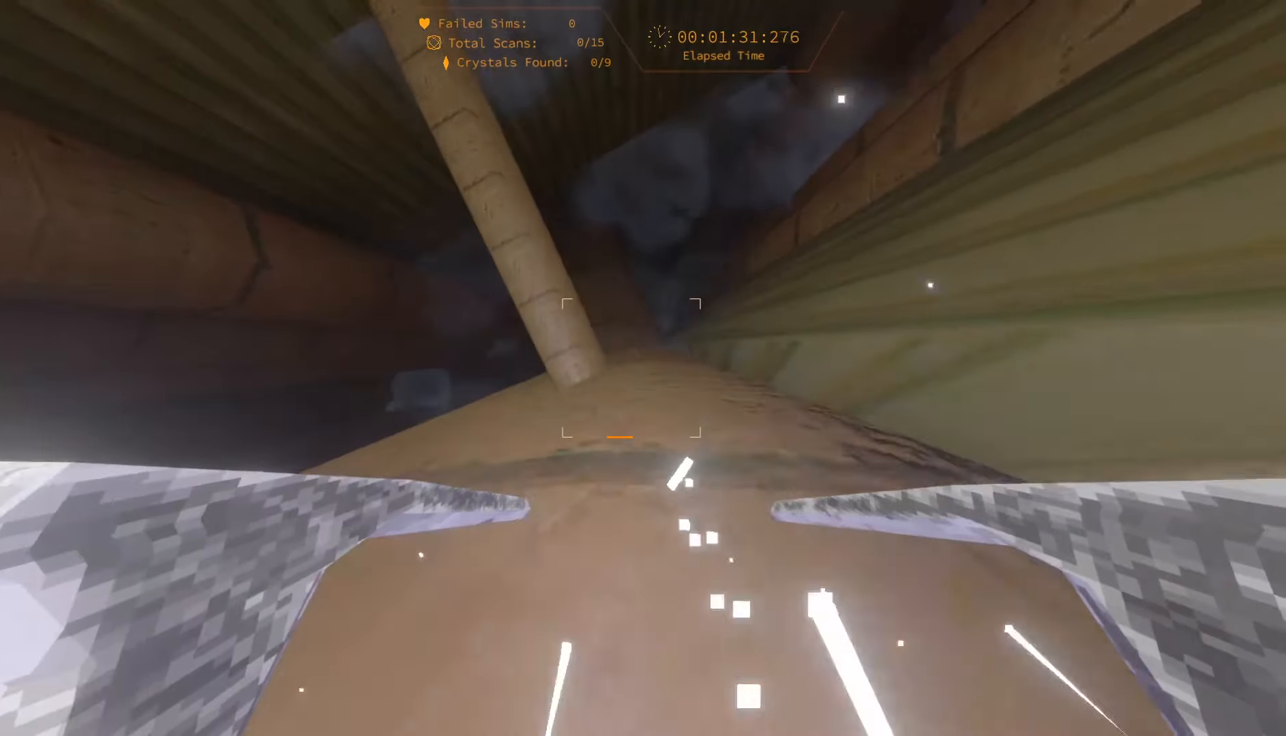
{"dt_ms": 500, "keys": [], "events": []}
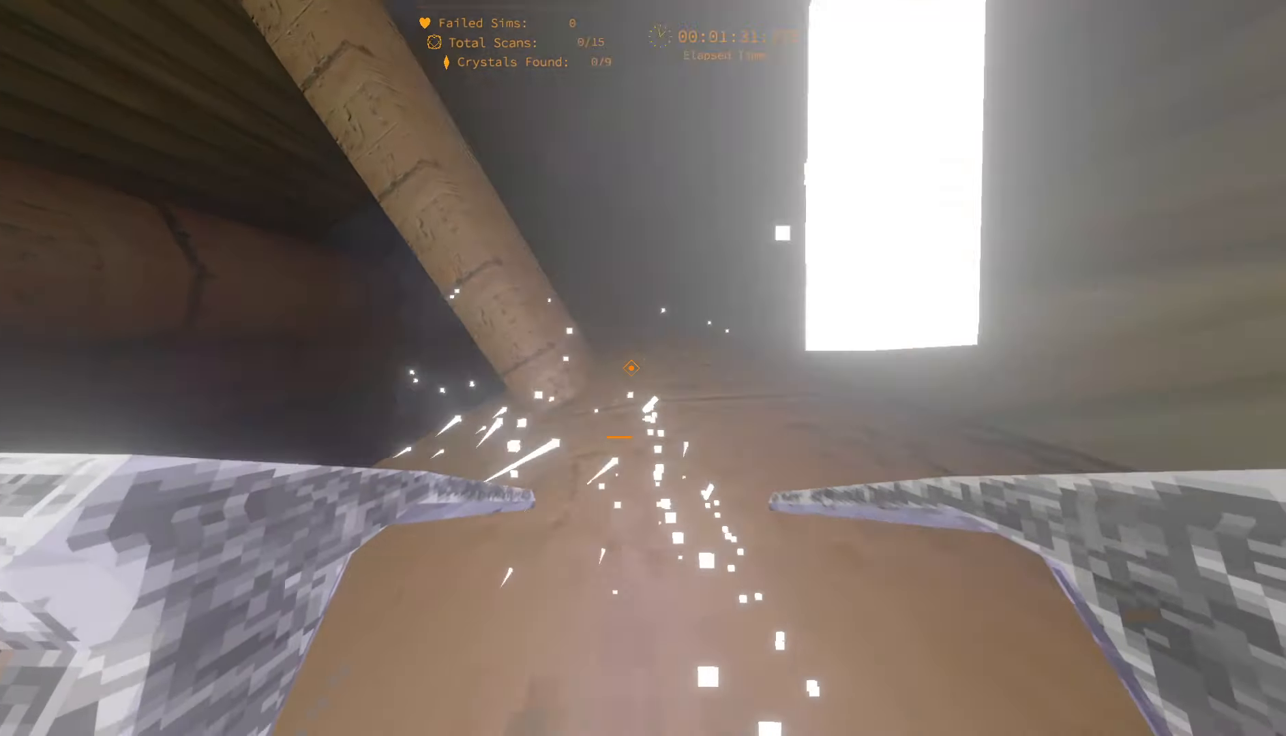
{"dt_ms": 500, "keys": [], "events": []}
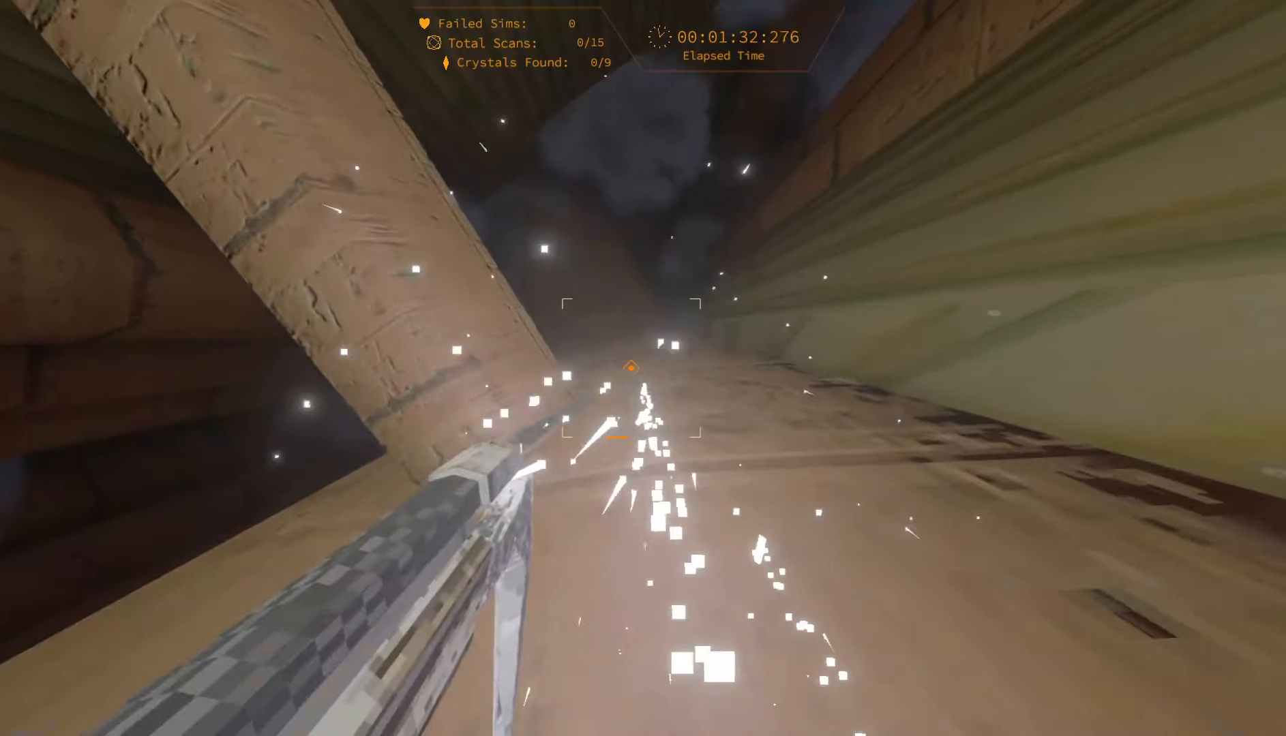
{"dt_ms": 500, "keys": ["a"], "events": [[417, "a", "down"]]}
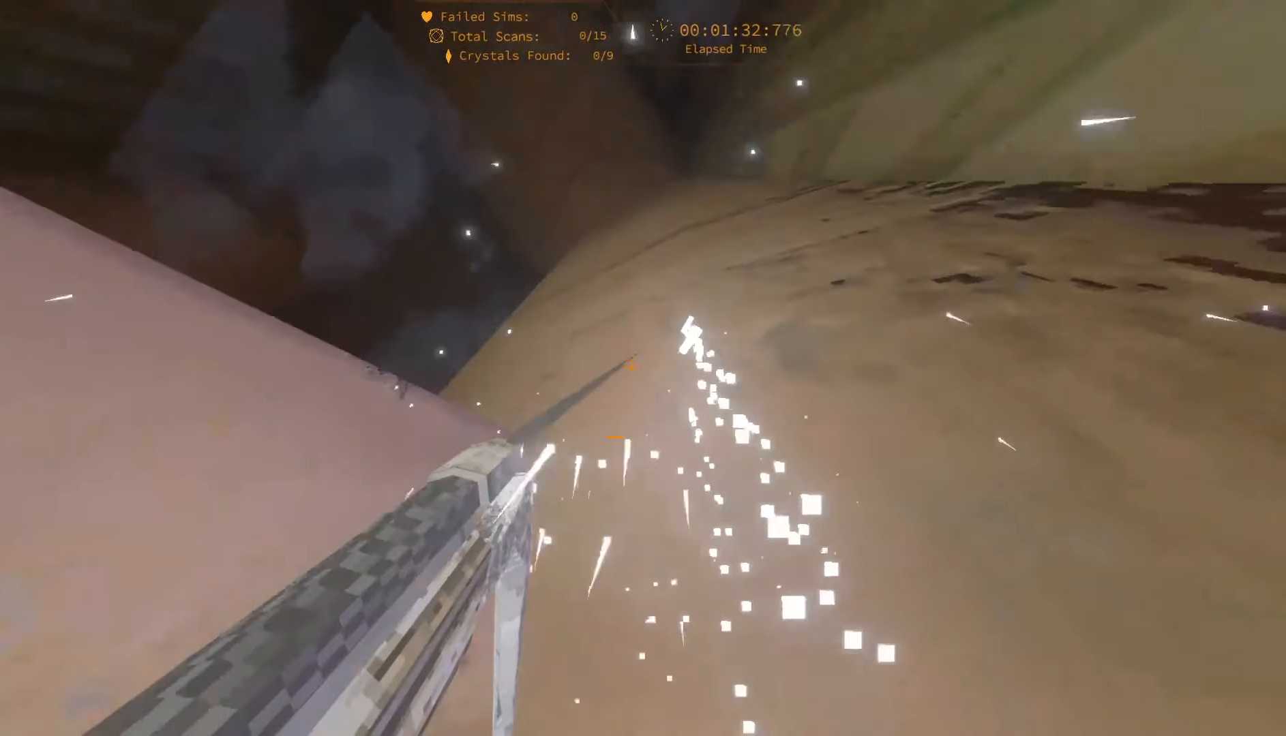
{"dt_ms": 500, "keys": [], "events": [[200, "a", "up"], [400, "a", "down"], [484, "a", "up"]]}
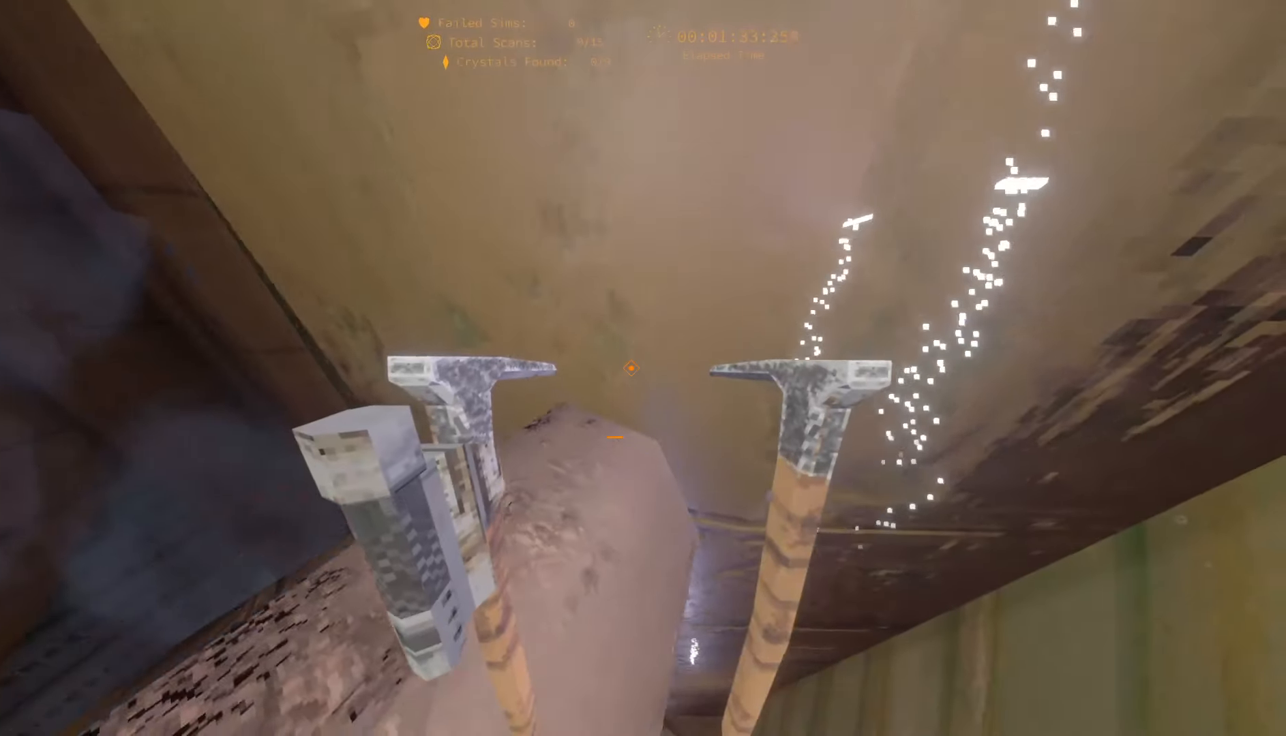
{"dt_ms": 500, "keys": [], "events": [[184, "d", "down"], [217, "w", "down"], [300, "d", "up"], [317, "w", "up"]]}
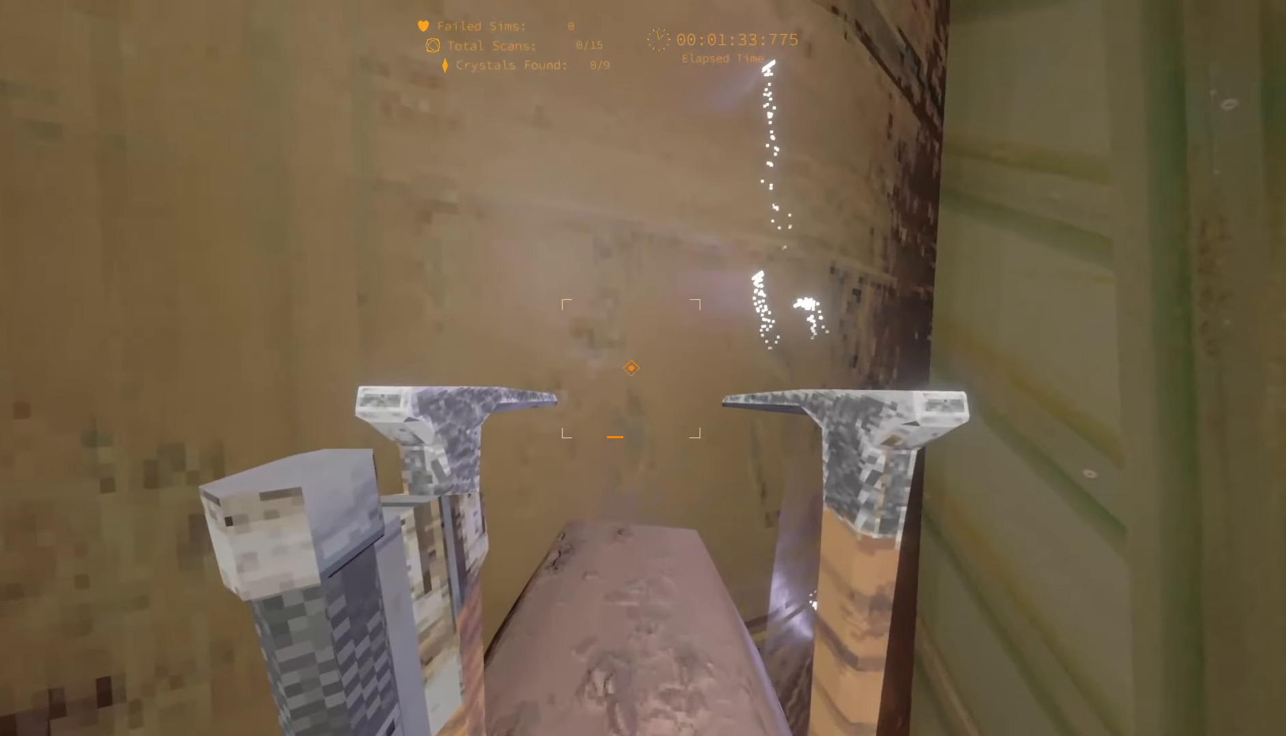
{"dt_ms": 500, "keys": [], "events": [[50, "d", "down"], [200, "d", "up"]]}
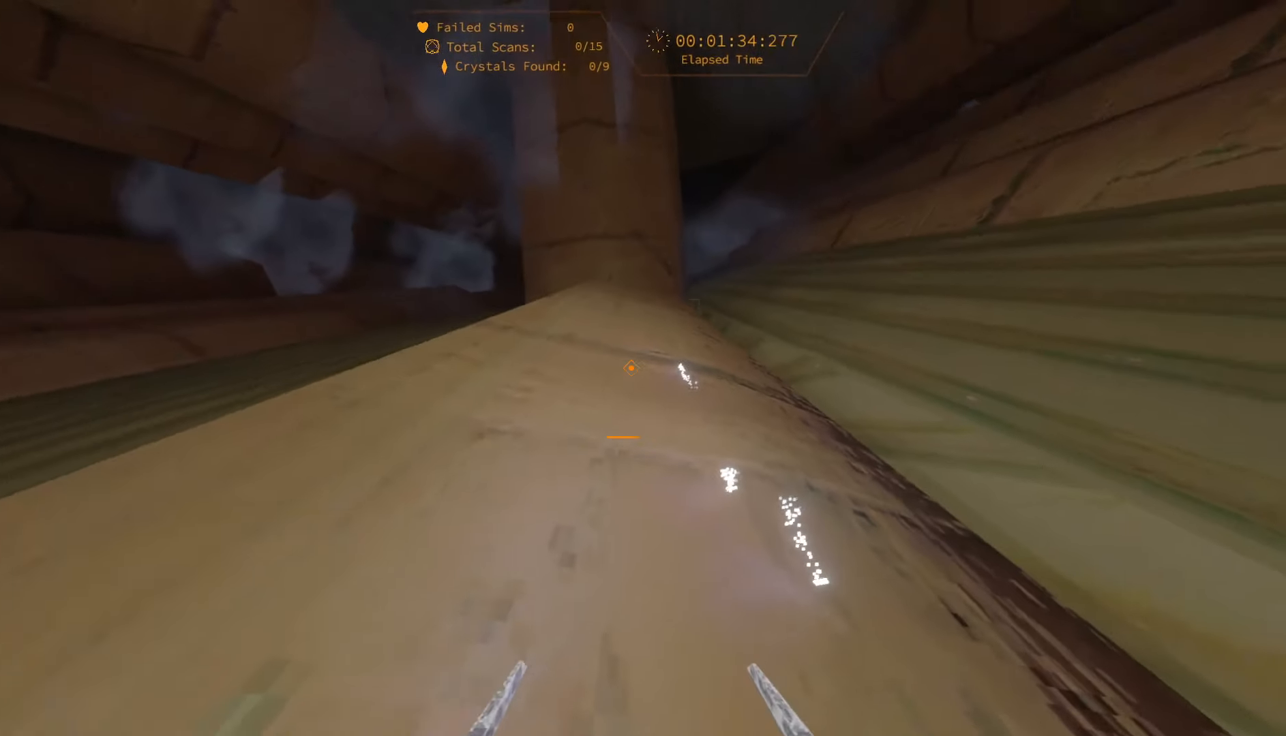
{"dt_ms": 500, "keys": ["space"], "events": [[350, "space", "down"]]}
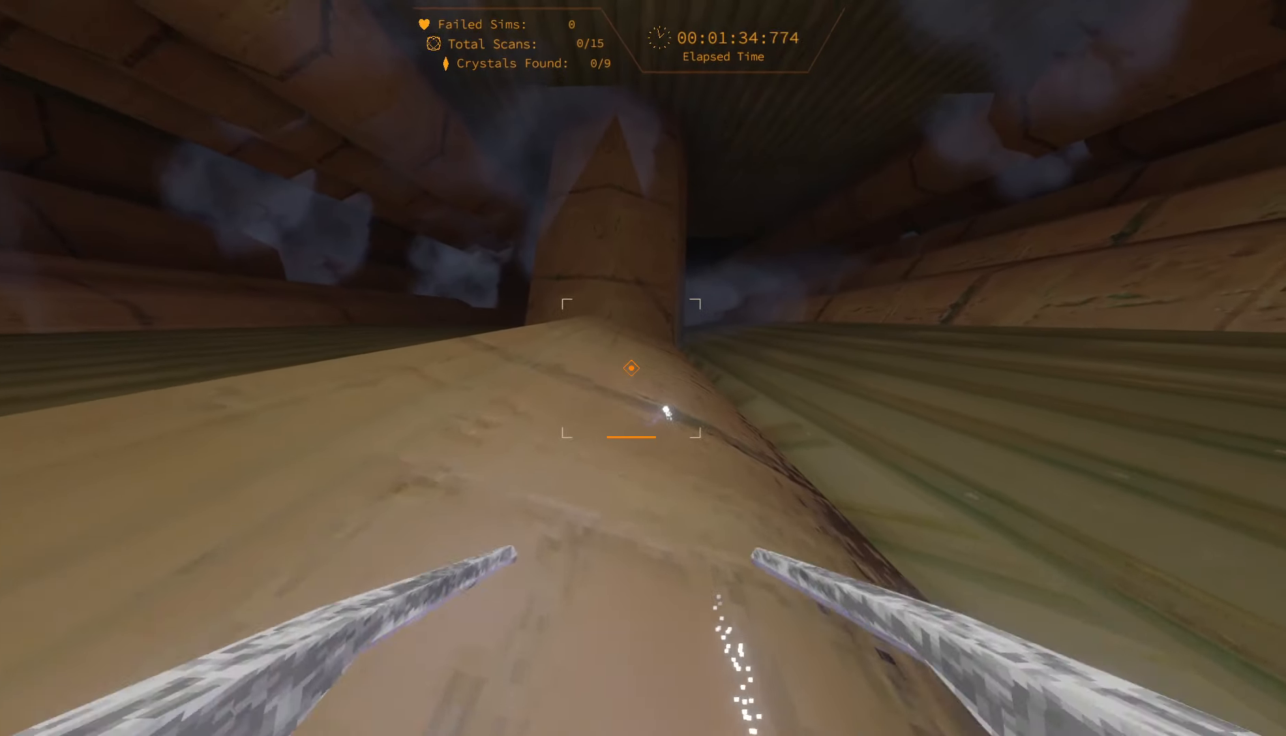
{"dt_ms": 500, "keys": ["d", "s"], "events": [[184, "space", "up"], [217, "d", "down"], [400, "s", "down"]]}
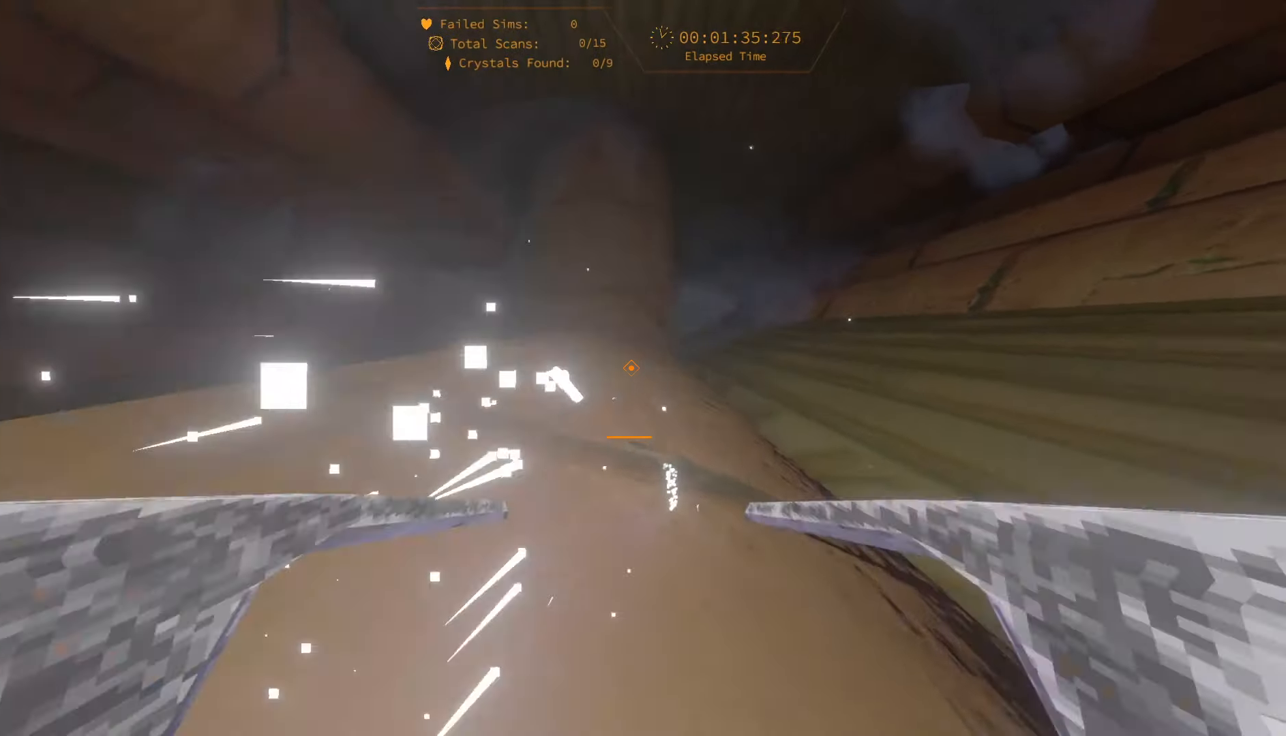
{"dt_ms": 500, "keys": ["d", "s"], "events": [[34, "d", "up"], [34, "s", "up"], [417, "d", "down"], [434, "s", "down"]]}
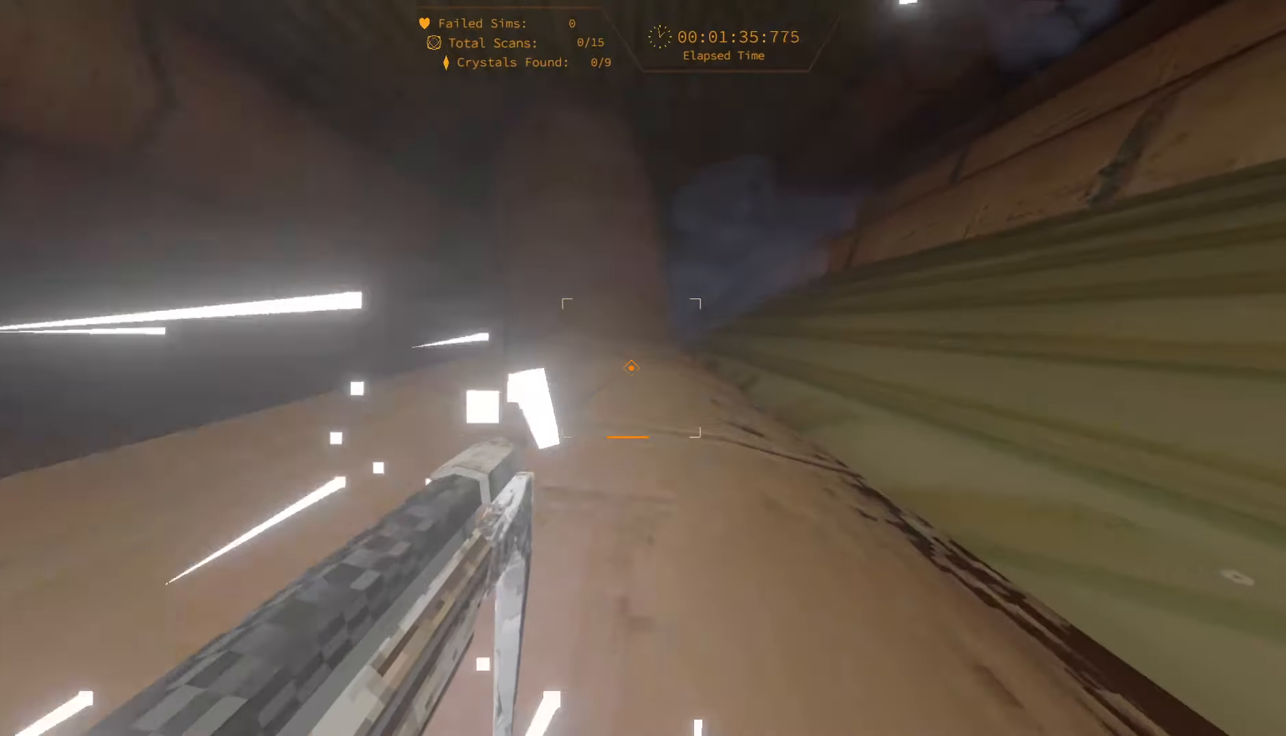
{"dt_ms": 500, "keys": ["d", "s"], "events": [[67, "d", "up"], [67, "s", "up"], [350, "d", "down"], [367, "s", "down"]]}
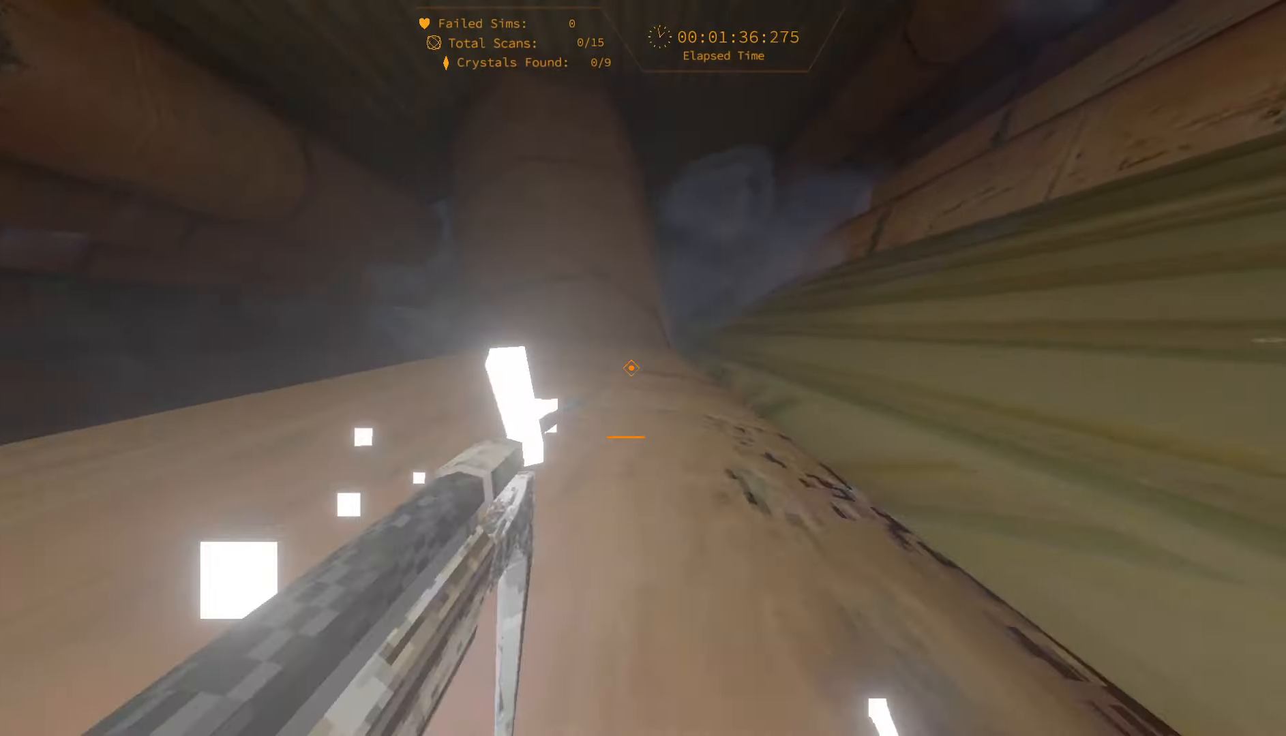
{"dt_ms": 500, "keys": ["d"], "events": [[67, "a", "down"], [100, "s", "up"], [117, "a", "up"], [117, "d", "up"], [350, "d", "down"], [367, "s", "down"], [417, "s", "up"]]}
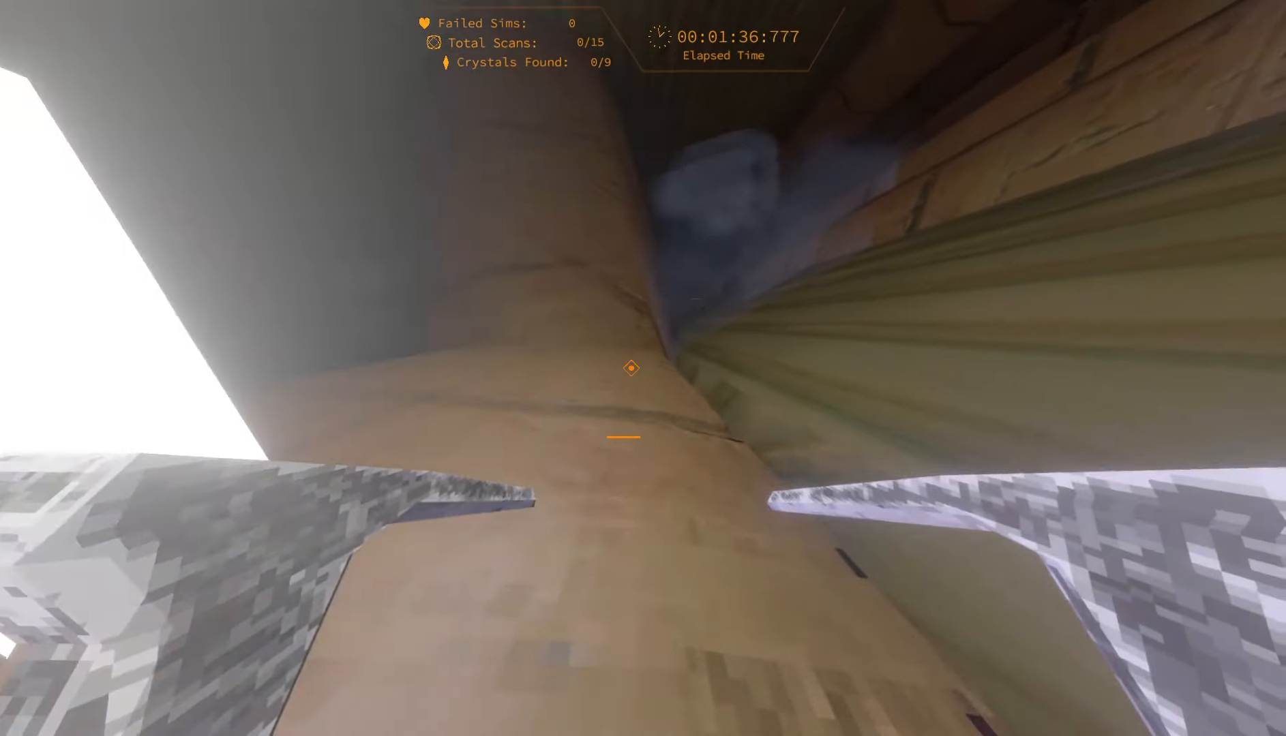
{"dt_ms": 500, "keys": [], "events": [[217, "s", "down"], [384, "d", "up"], [384, "s", "up"]]}
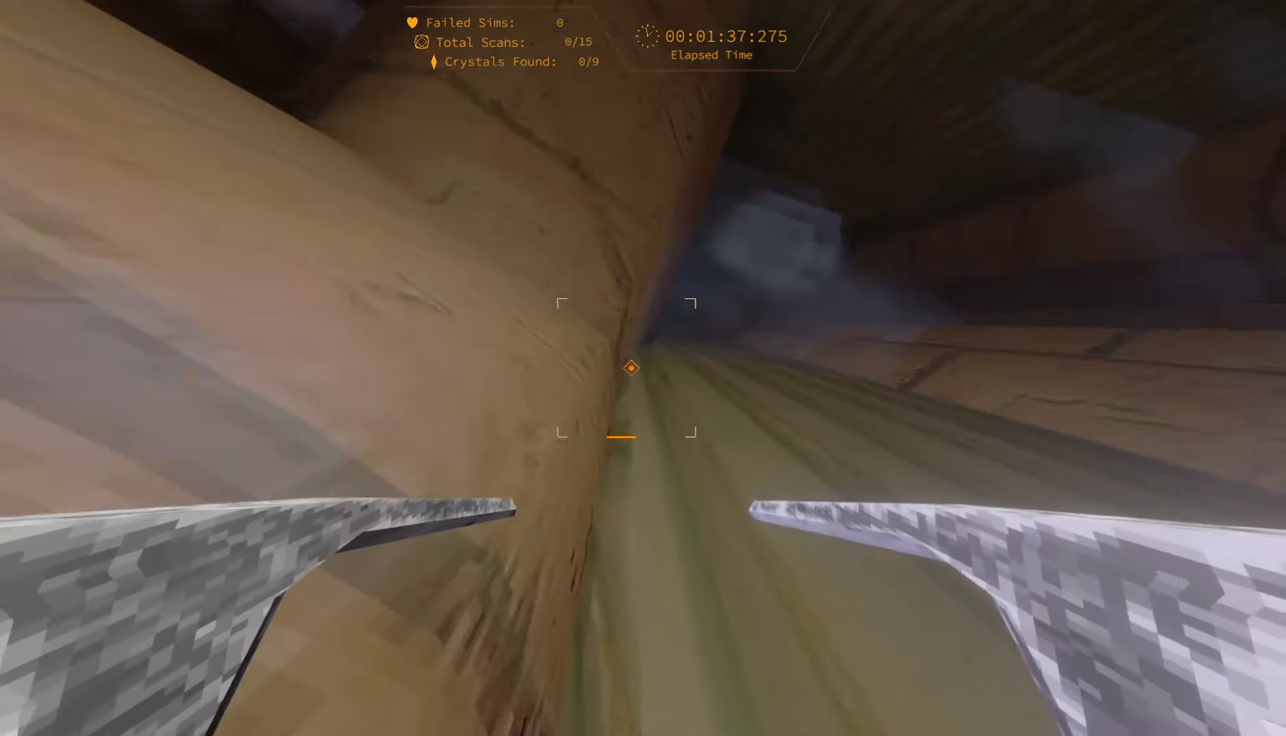
{"dt_ms": 500, "keys": ["s"], "events": [[317, "s", "down"]]}
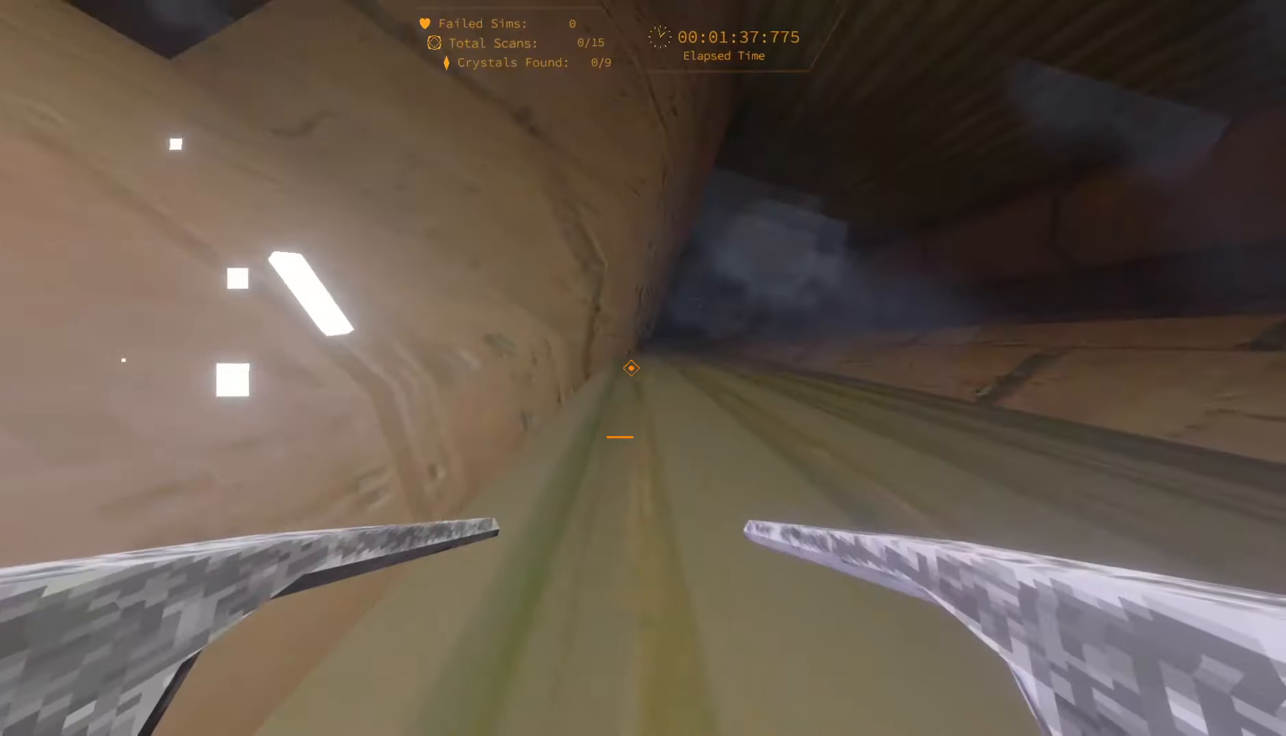
{"dt_ms": 500, "keys": [], "events": [[33, "s", "up"], [233, "s", "down"], [416, "s", "up"]]}
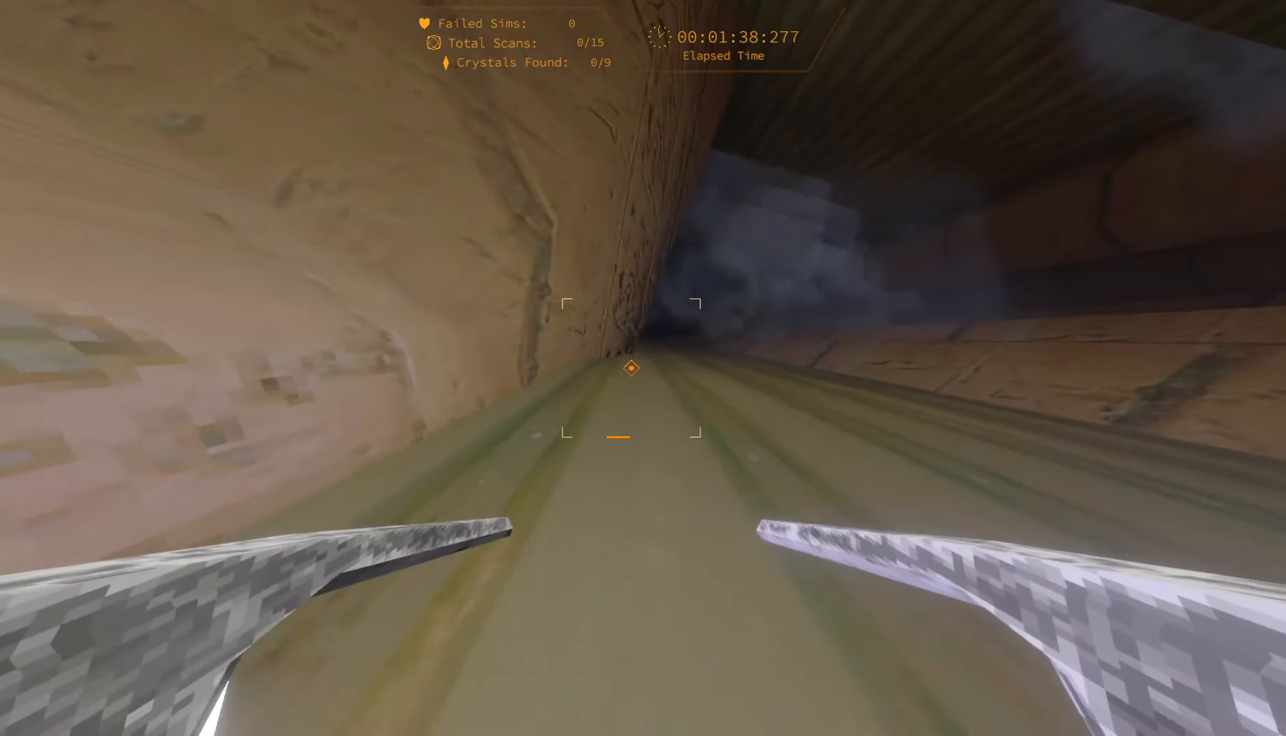
{"dt_ms": 500, "keys": [], "events": [[250, "d", "down"], [266, "s", "down"], [316, "s", "up"], [383, "d", "up"]]}
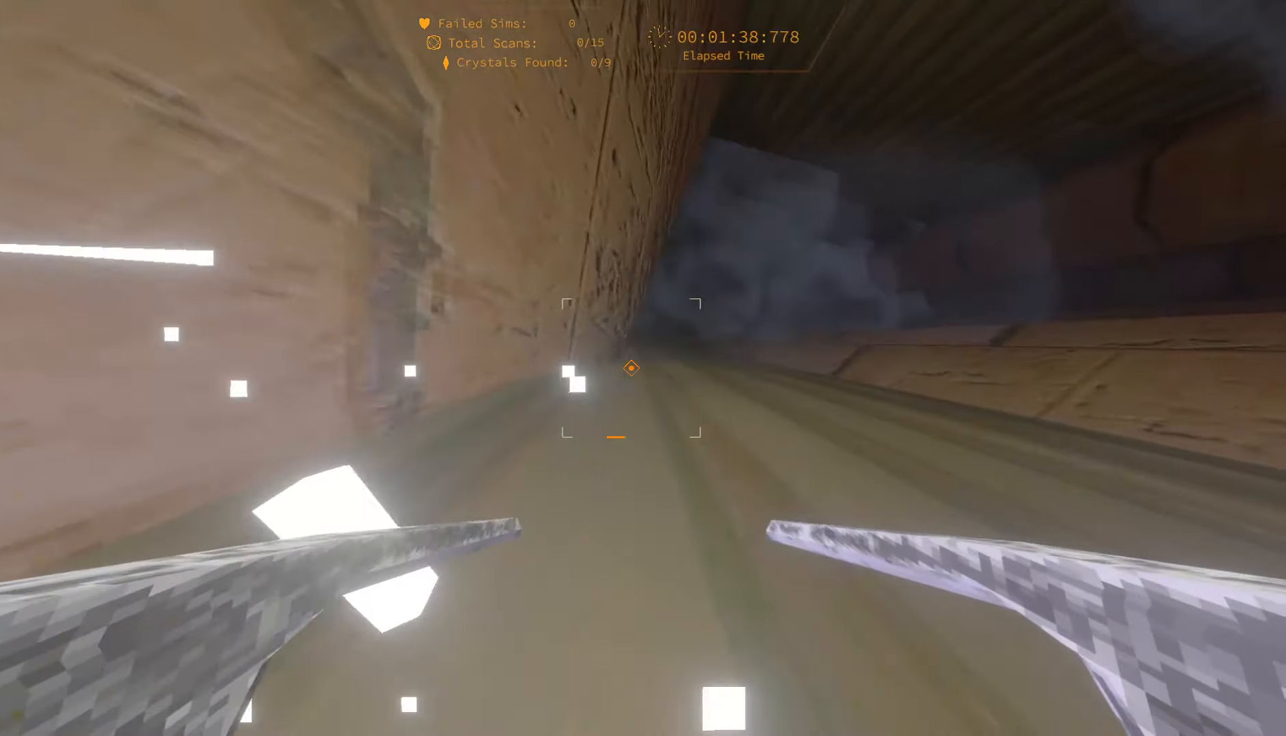
{"dt_ms": 500, "keys": [], "events": [[300, "s", "down"], [316, "d", "down"], [400, "s", "up"], [416, "d", "up"]]}
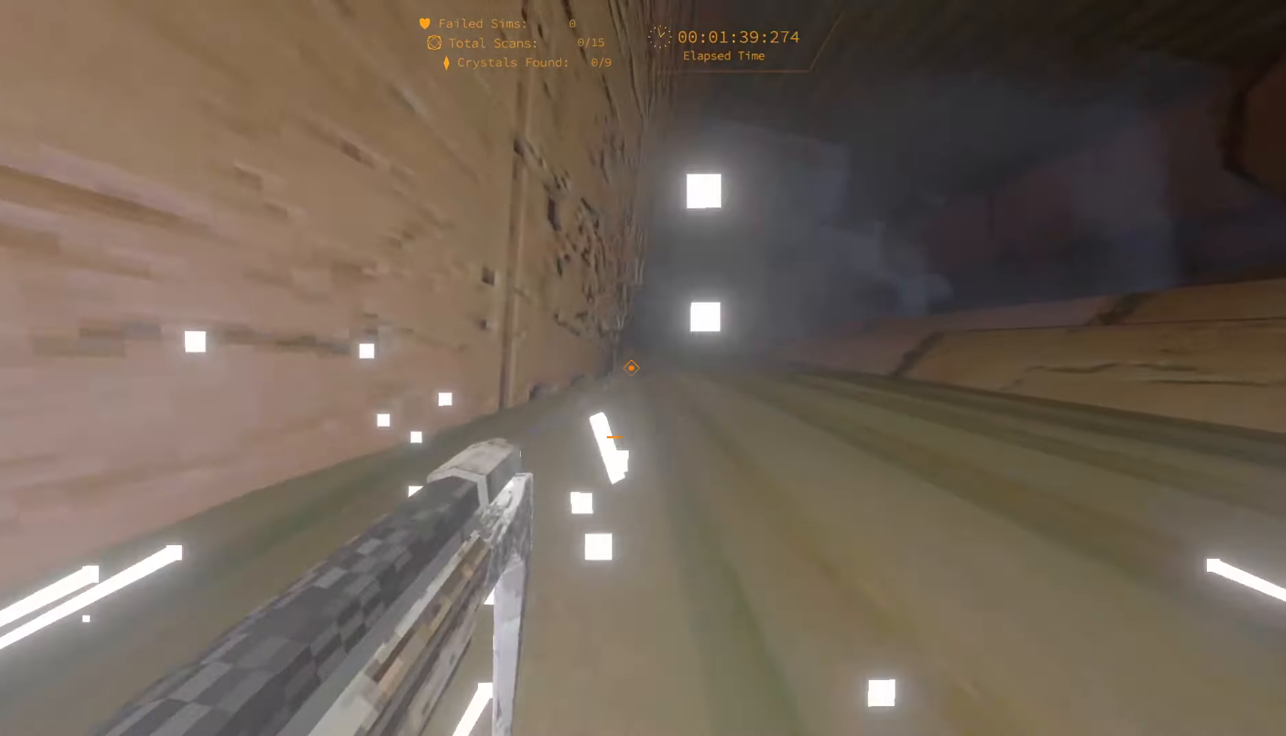
{"dt_ms": 500, "keys": ["d"], "events": [[150, "d", "down"], [250, "d", "up"], [450, "d", "down"]]}
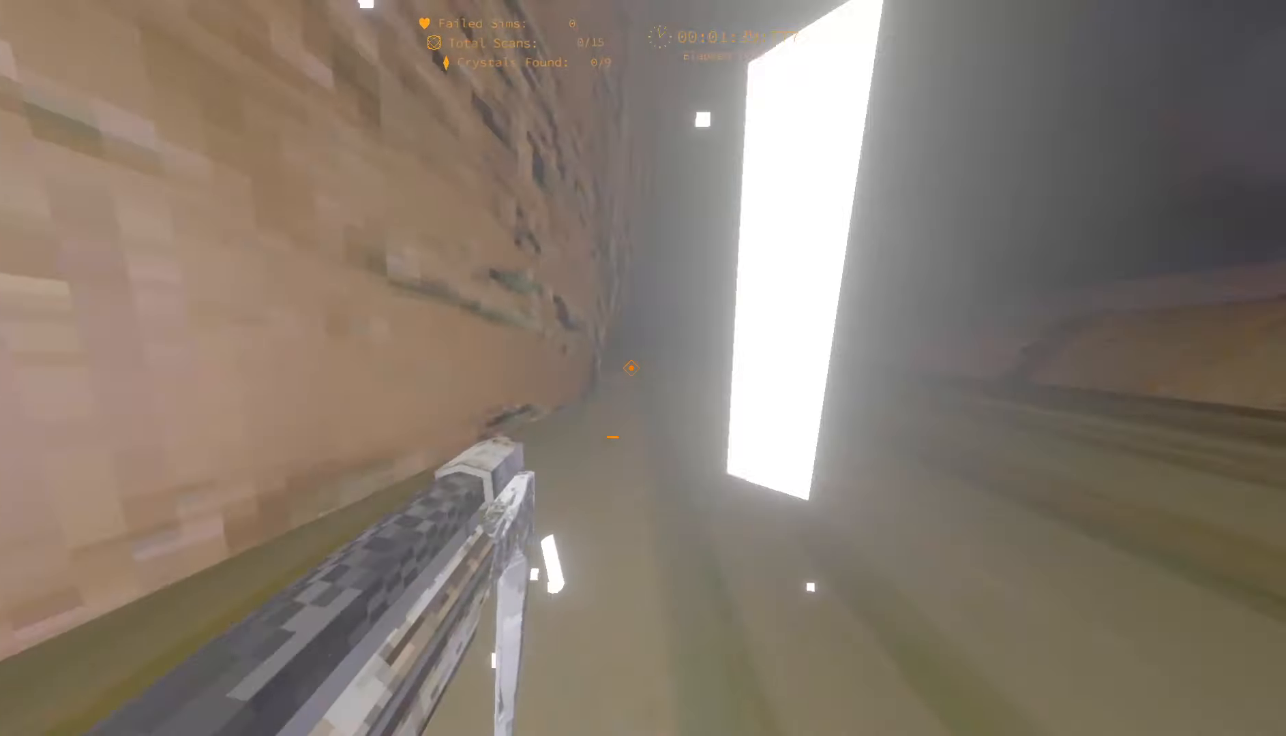
{"dt_ms": 500, "keys": [], "events": [[50, "d", "up"]]}
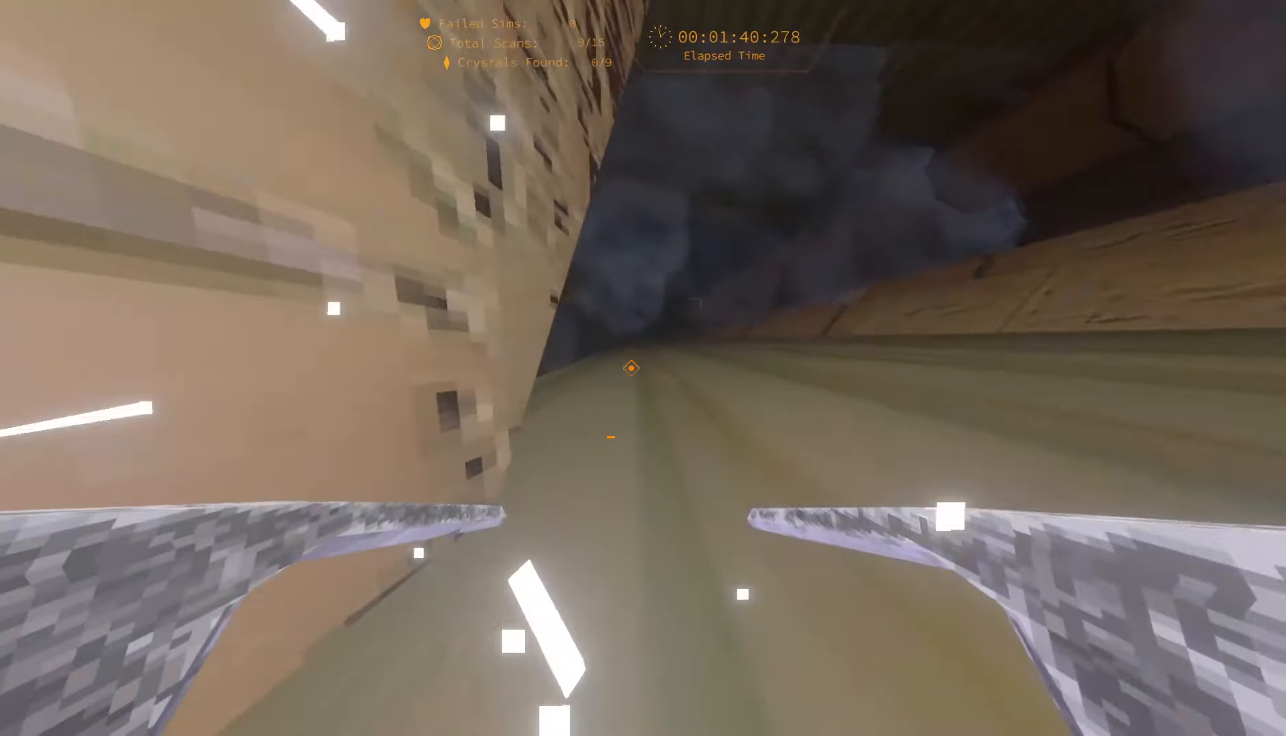
{"dt_ms": 500, "keys": ["a", "w"], "events": [[233, "a", "down"], [266, "w", "down"]]}
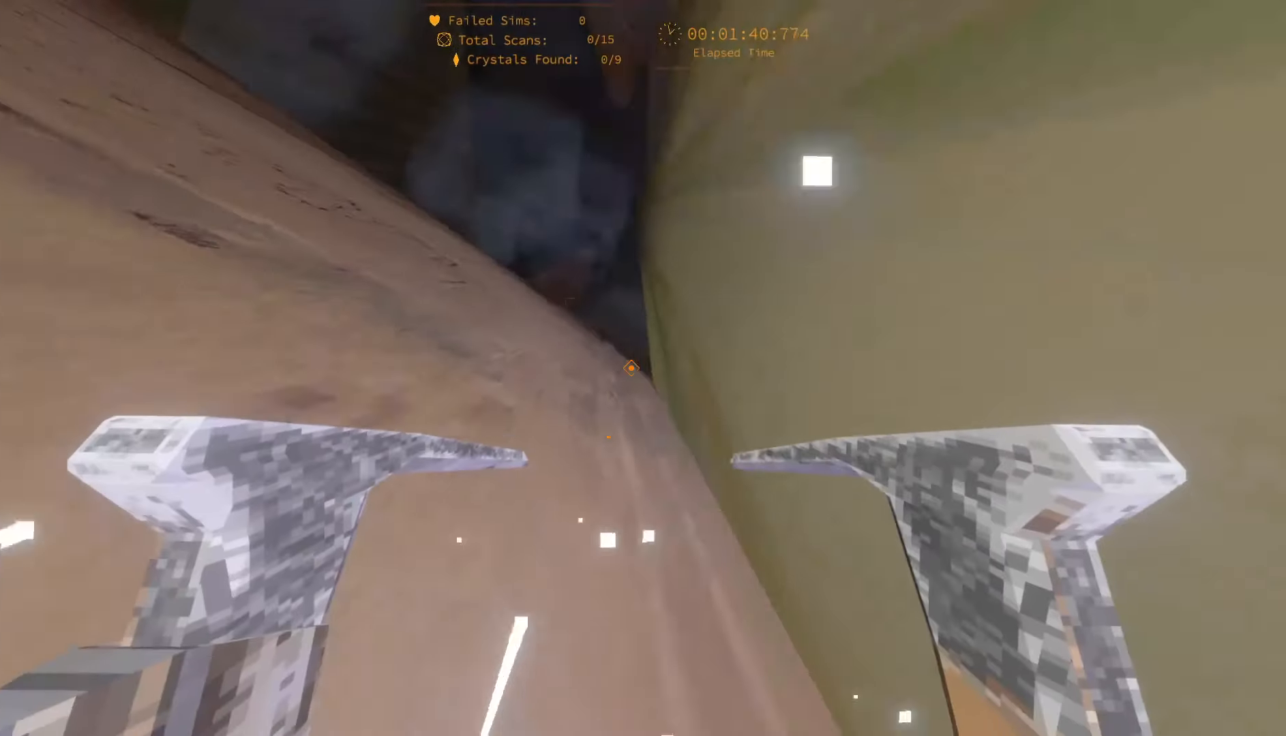
{"dt_ms": 500, "keys": ["space", "w"], "events": [[316, "space", "down"], [366, "a", "up"]]}
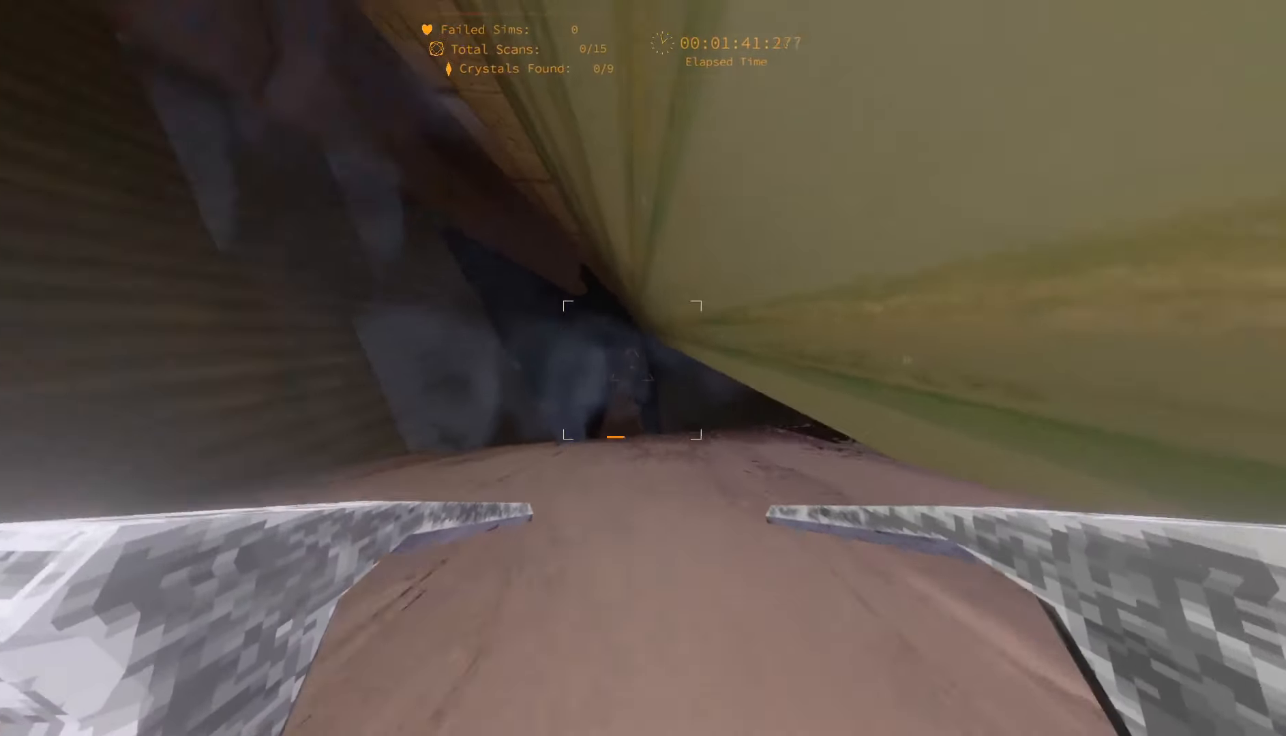
{"dt_ms": 500, "keys": ["w"], "events": [[100, "space", "up"], [116, "shift", "down"], [316, "shift", "up"]]}
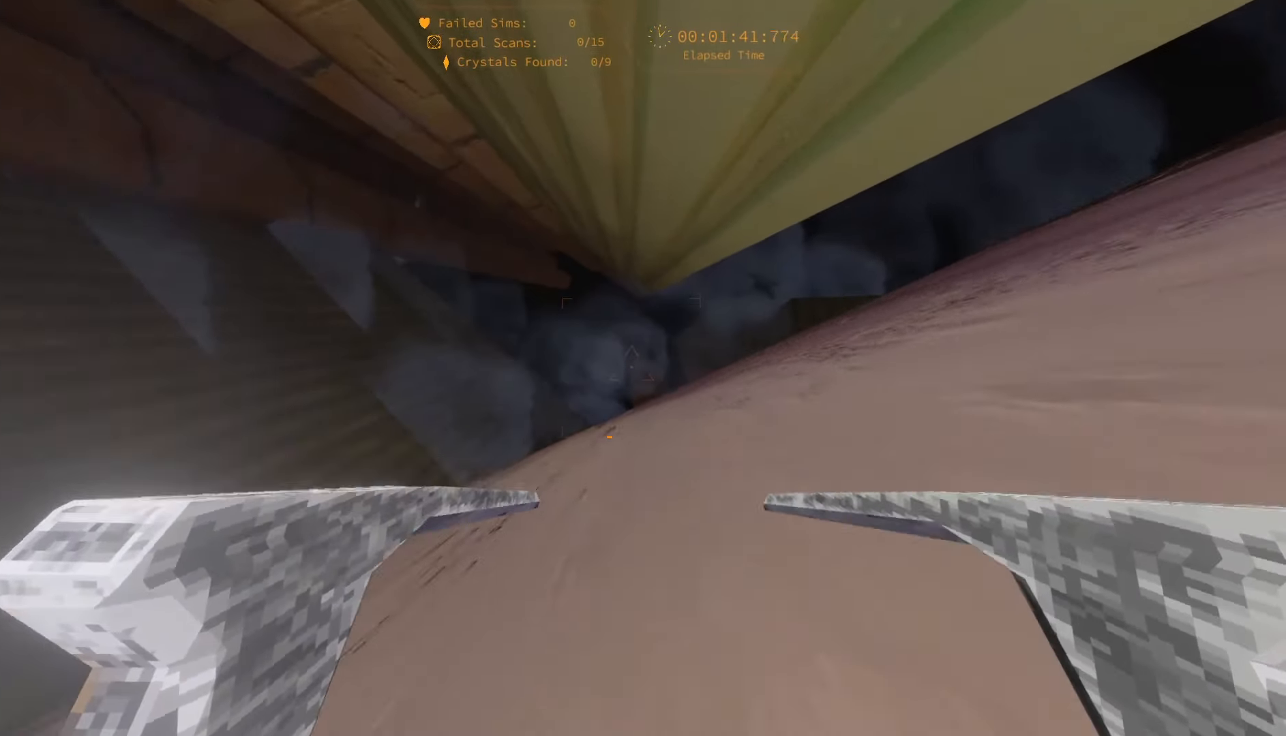
{"dt_ms": 500, "keys": ["shift", "w"], "events": [[33, "space", "down"], [350, "shift", "down"], [350, "space", "up"]]}
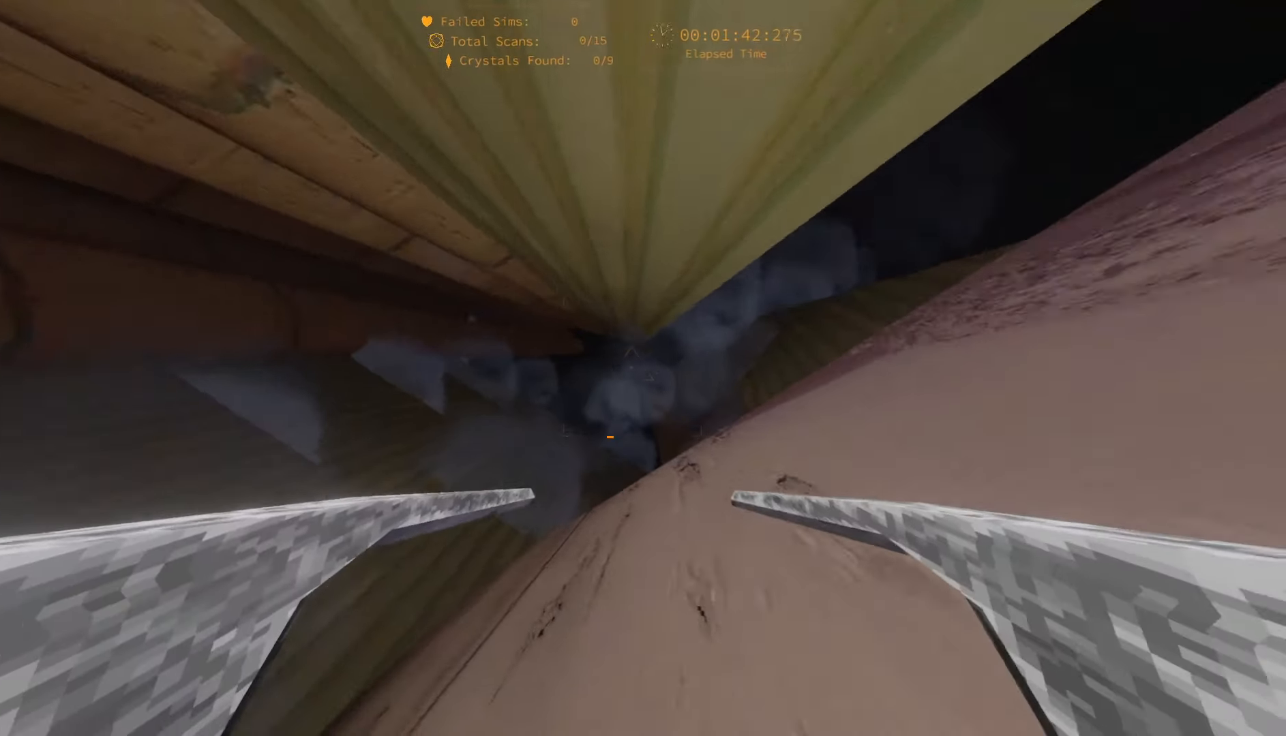
{"dt_ms": 500, "keys": ["w"], "events": [[66, "shift", "up"], [250, "space", "down"], [467, "space", "up"]]}